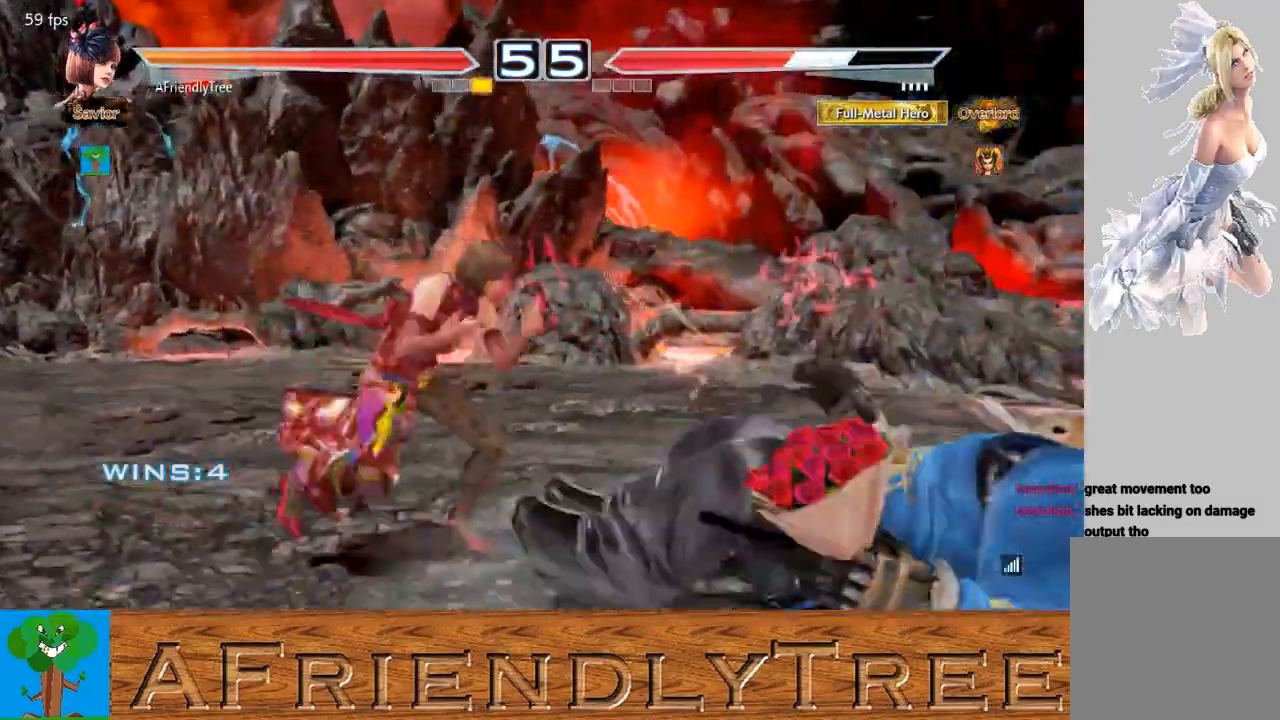
Gameplay with a controller (arcade stick); each line is a JSON object with the inputs held at the frame after it (dt_ms = milliseconds from this image to that frame). "events" lists button and stick changes between this image and that frame as [ms after this image, input, new state], when the widget could be followed in between. Not read: L3 R3.
{"dt_ms": 500, "buttons": ["SQUARE"], "left_stick": "center", "events": [[167, "left_stick", "down-right"], [200, "SQUARE", "down"], [500, "left_stick", "center"]]}
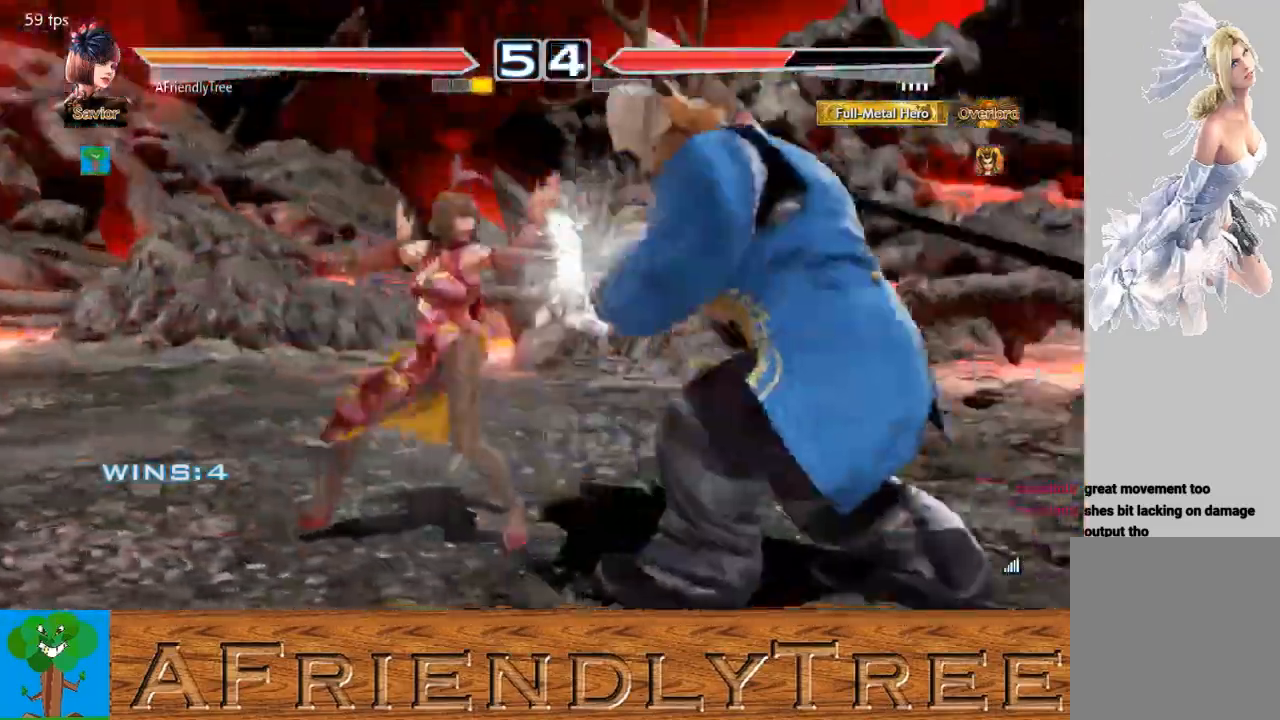
{"dt_ms": 500, "buttons": [], "left_stick": "up-right", "events": [[33, "SQUARE", "up"], [167, "left_stick", "up-right"], [200, "SQUARE", "down"], [300, "SQUARE", "up"]]}
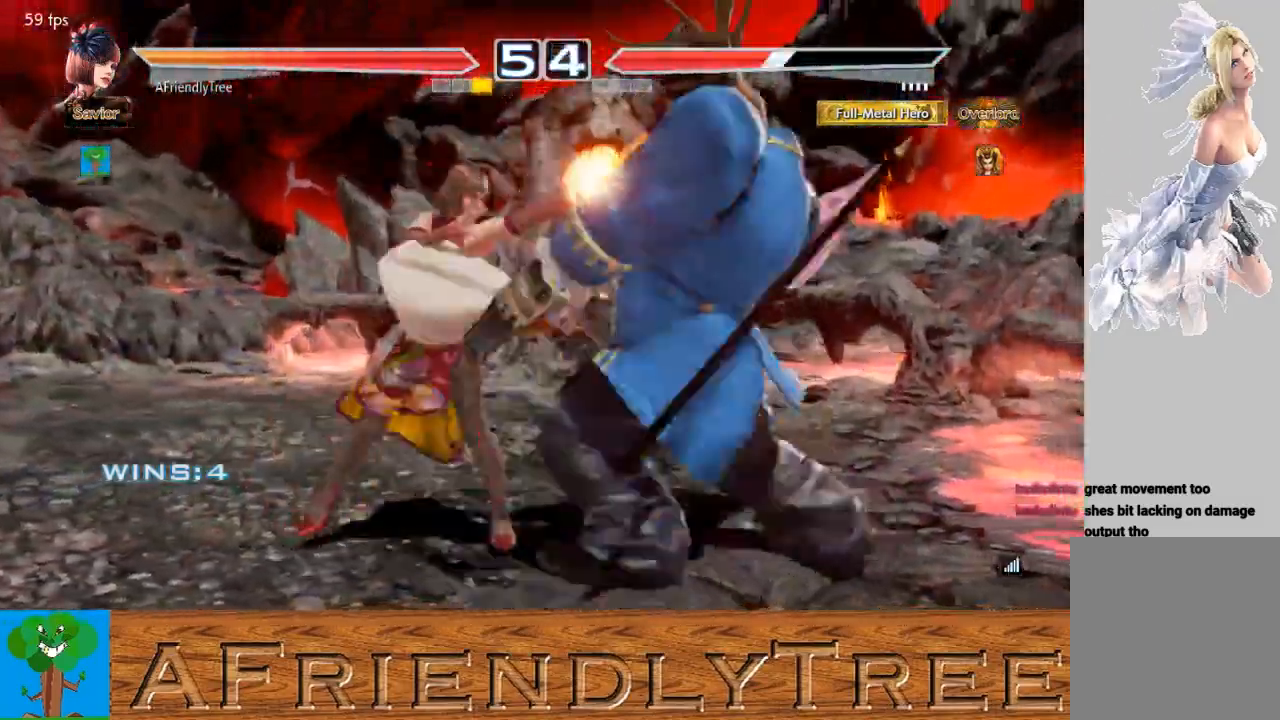
{"dt_ms": 500, "buttons": ["CROSS", "CIRCLE"], "left_stick": "up-right", "events": [[100, "CROSS", "down"], [333, "CIRCLE", "down"]]}
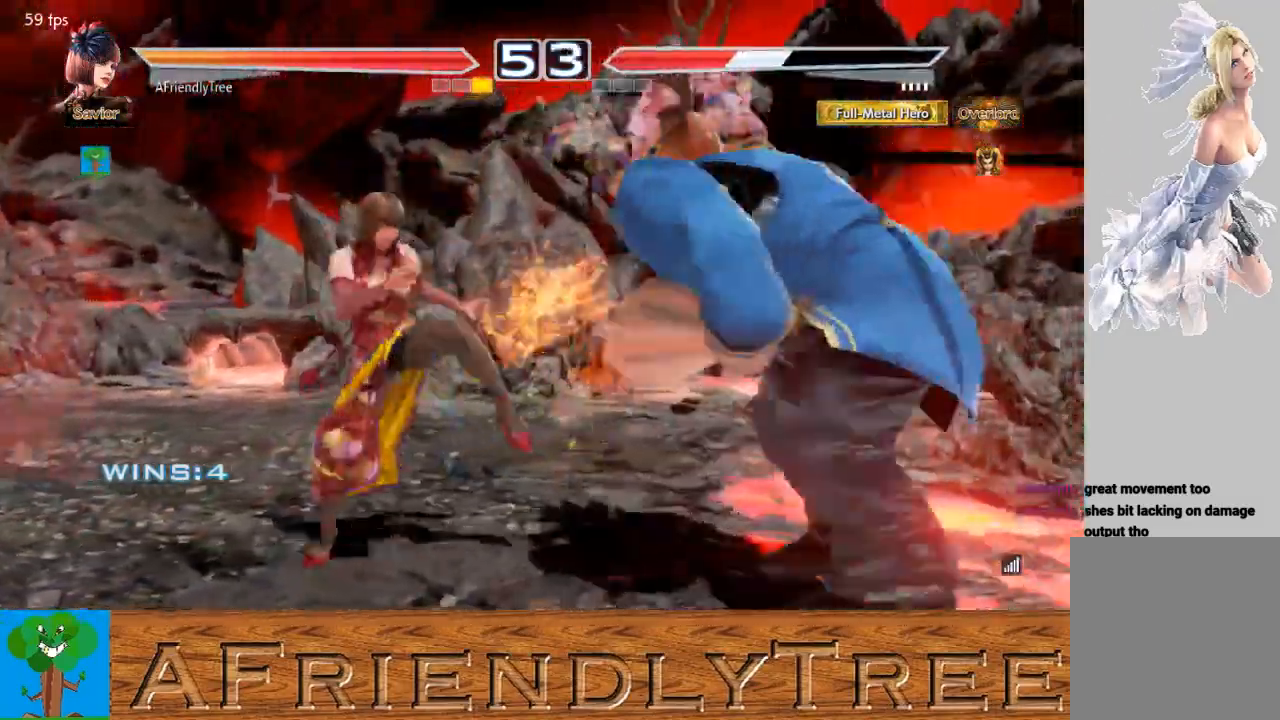
{"dt_ms": 500, "buttons": ["CROSS", "CIRCLE"], "left_stick": "center", "events": [[133, "left_stick", "right"], [433, "left_stick", "center"]]}
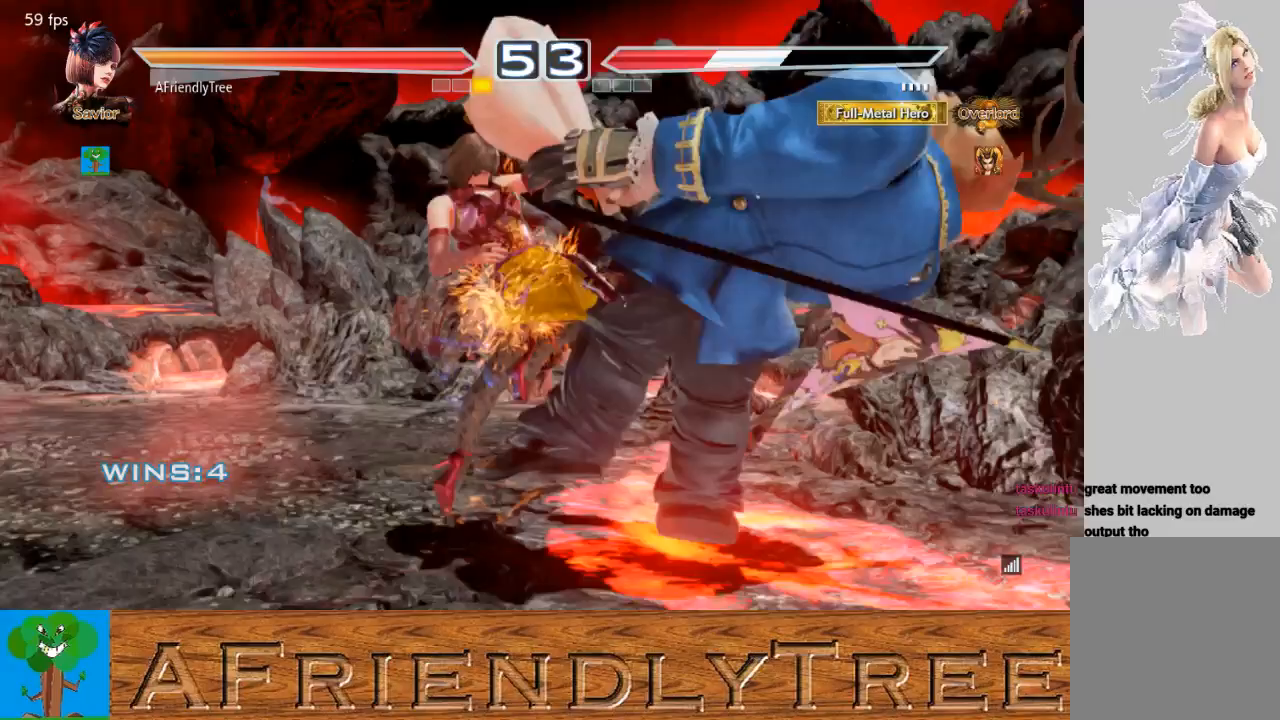
{"dt_ms": 500, "buttons": [], "left_stick": "right", "events": [[333, "CIRCLE", "up"], [367, "CROSS", "up"], [367, "left_stick", "right"], [433, "left_stick", "center"], [500, "left_stick", "right"]]}
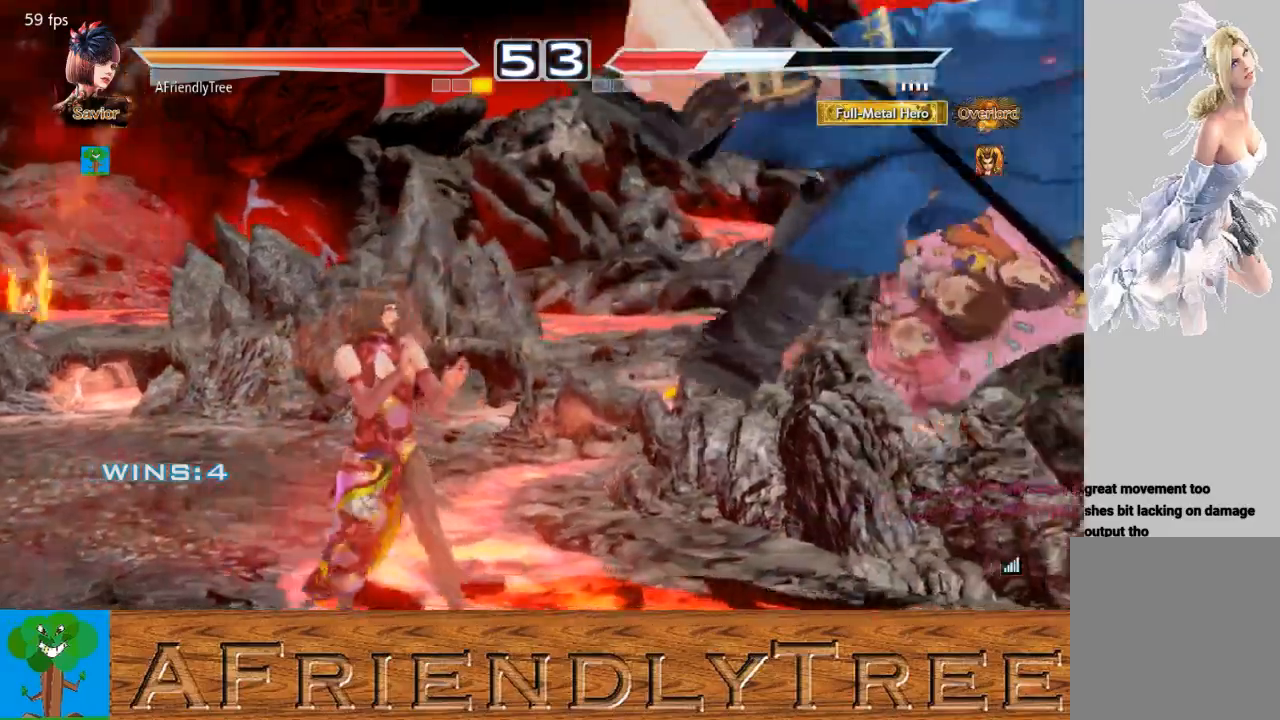
{"dt_ms": 500, "buttons": [], "left_stick": "center", "events": [[100, "left_stick", "center"], [167, "CROSS", "down"], [167, "left_stick", "down-right"], [267, "CROSS", "up"], [267, "left_stick", "center"]]}
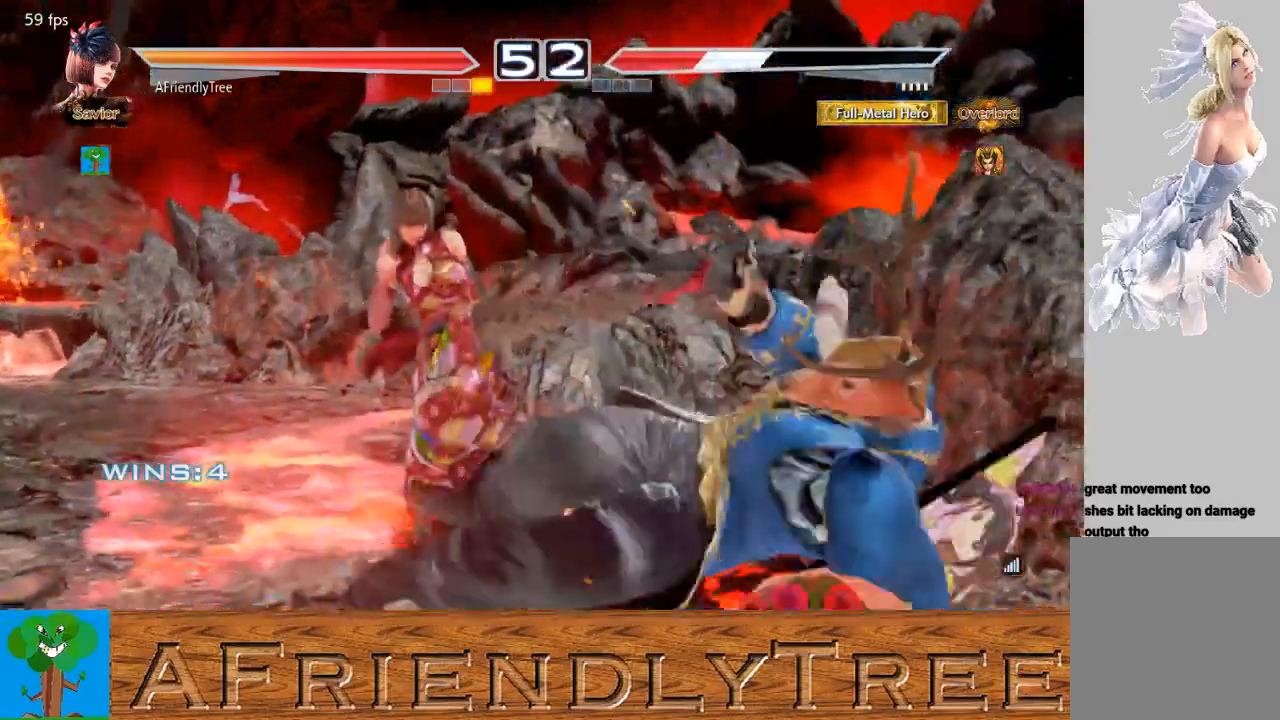
{"dt_ms": 500, "buttons": [], "left_stick": "left", "events": [[300, "left_stick", "left"], [367, "left_stick", "center"], [467, "left_stick", "left"]]}
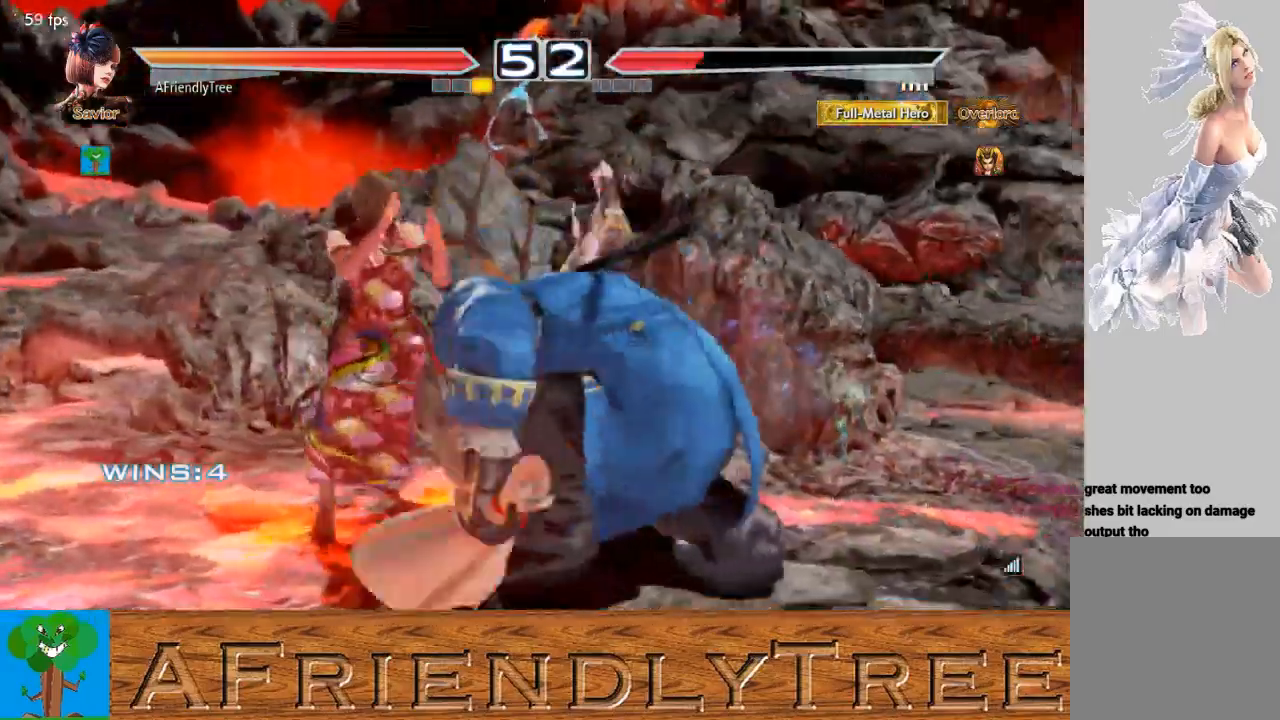
{"dt_ms": 500, "buttons": [], "left_stick": "left", "events": [[367, "CIRCLE", "down"], [500, "CIRCLE", "up"]]}
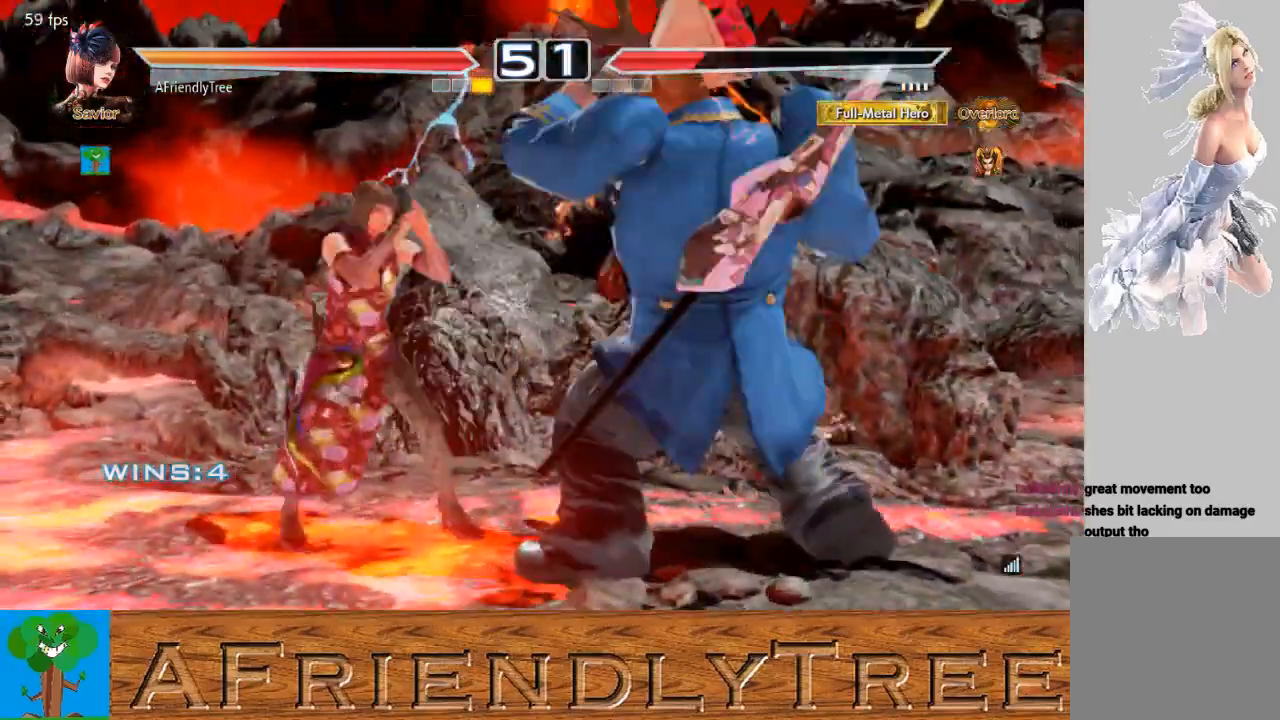
{"dt_ms": 500, "buttons": ["CIRCLE"], "left_stick": "left", "events": [[33, "CIRCLE", "down"]]}
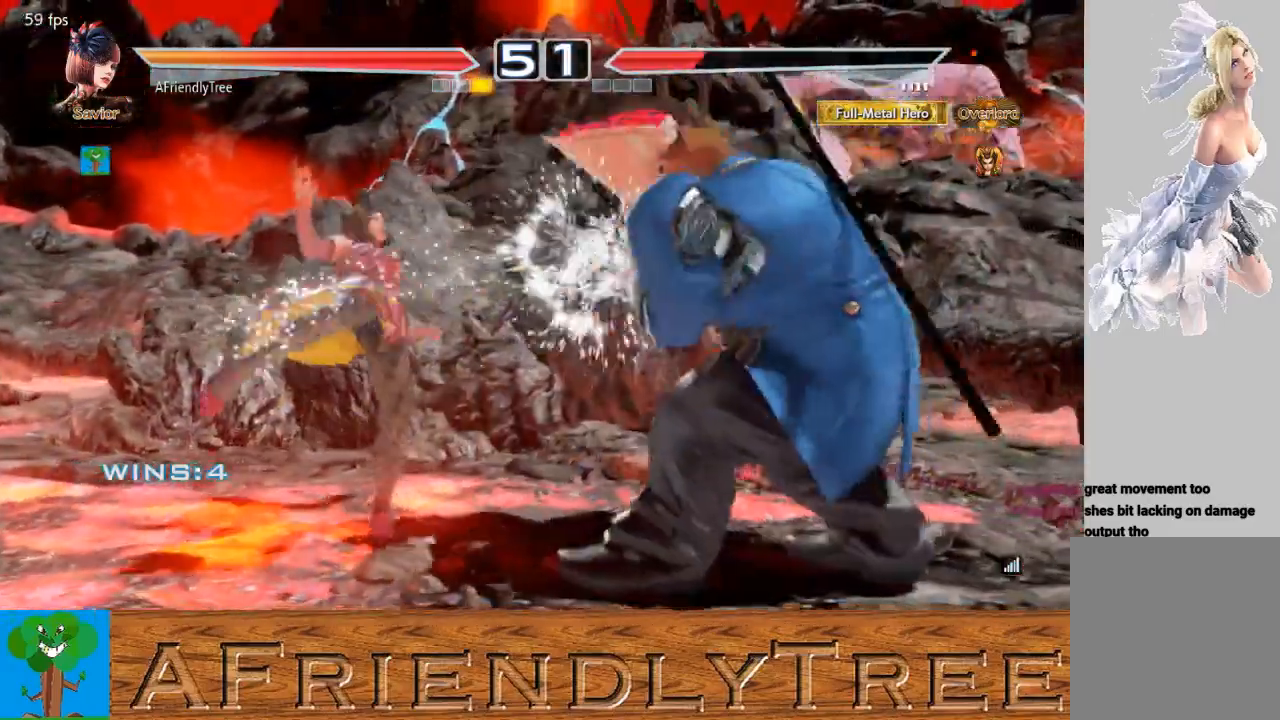
{"dt_ms": 500, "buttons": [], "left_stick": "left", "events": [[33, "left_stick", "center"], [100, "CIRCLE", "up"], [333, "left_stick", "left"]]}
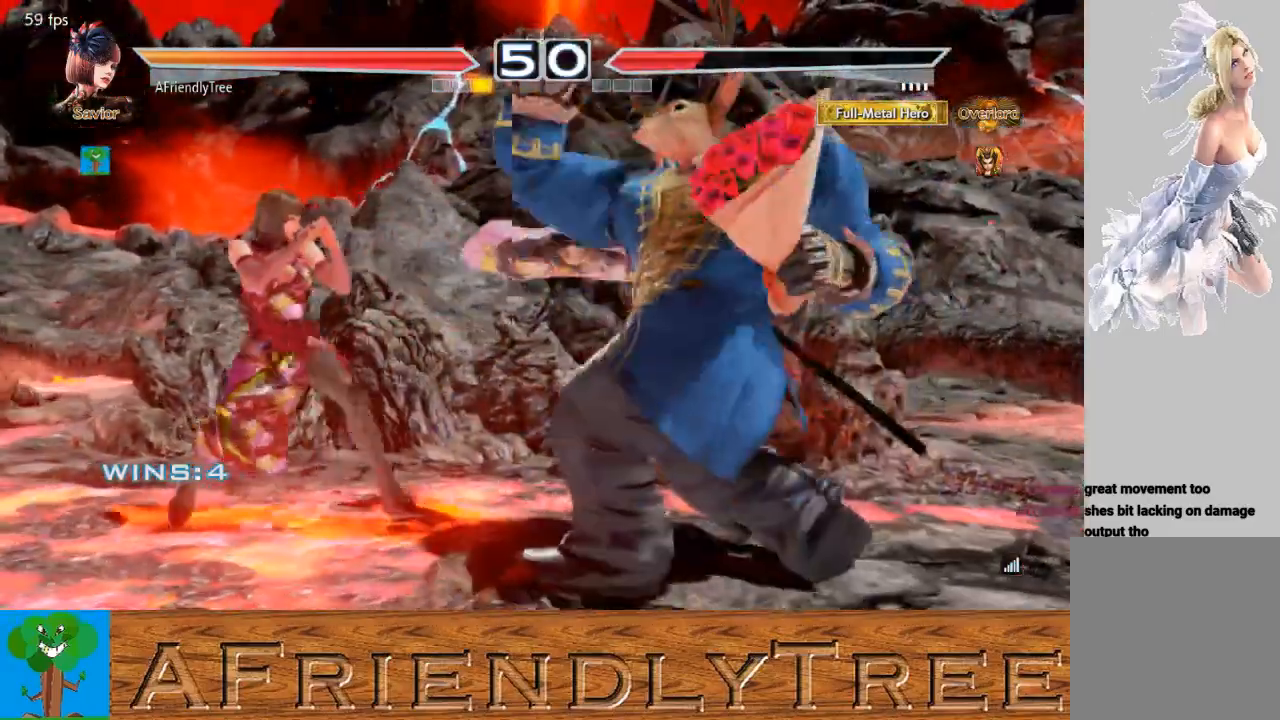
{"dt_ms": 500, "buttons": ["TRIANGLE"], "left_stick": "right", "events": [[133, "left_stick", "center"], [200, "SQUARE", "down"], [200, "left_stick", "right"], [333, "SQUARE", "up"], [333, "TRIANGLE", "down"]]}
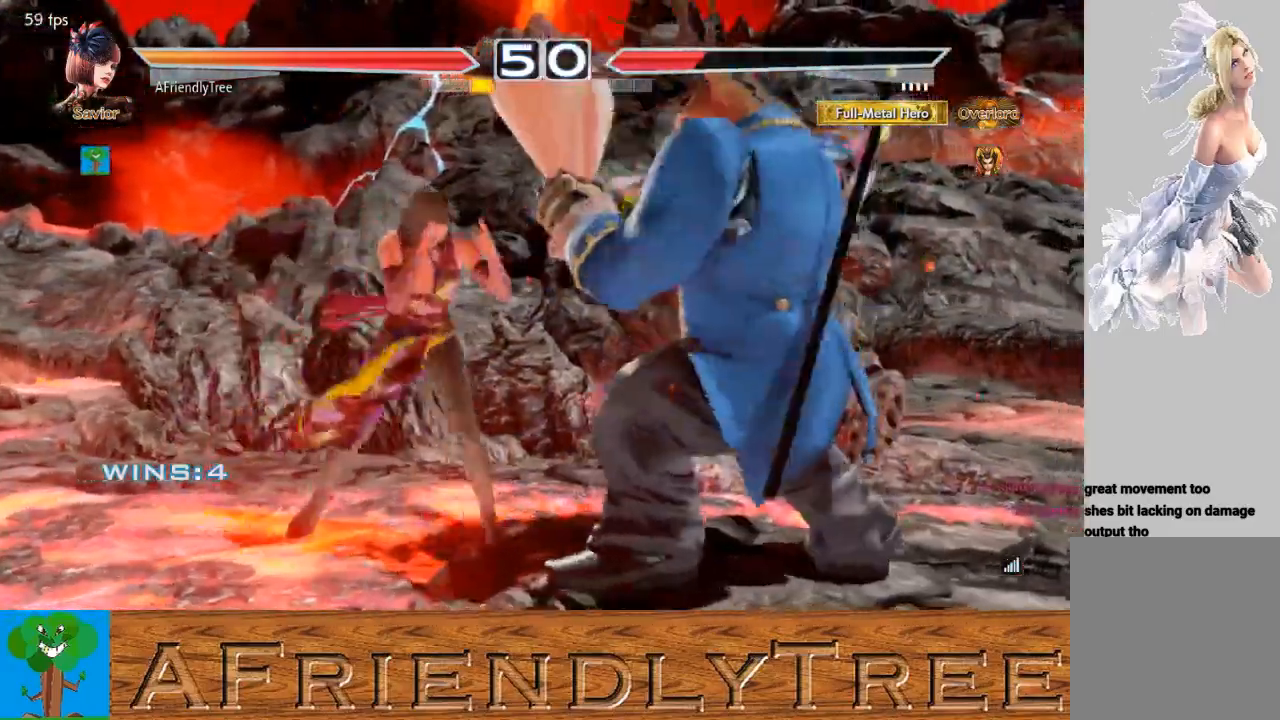
{"dt_ms": 500, "buttons": ["SQUARE"], "left_stick": "down-right", "events": [[67, "left_stick", "center"], [200, "TRIANGLE", "up"], [267, "left_stick", "down-right"], [300, "SQUARE", "down"]]}
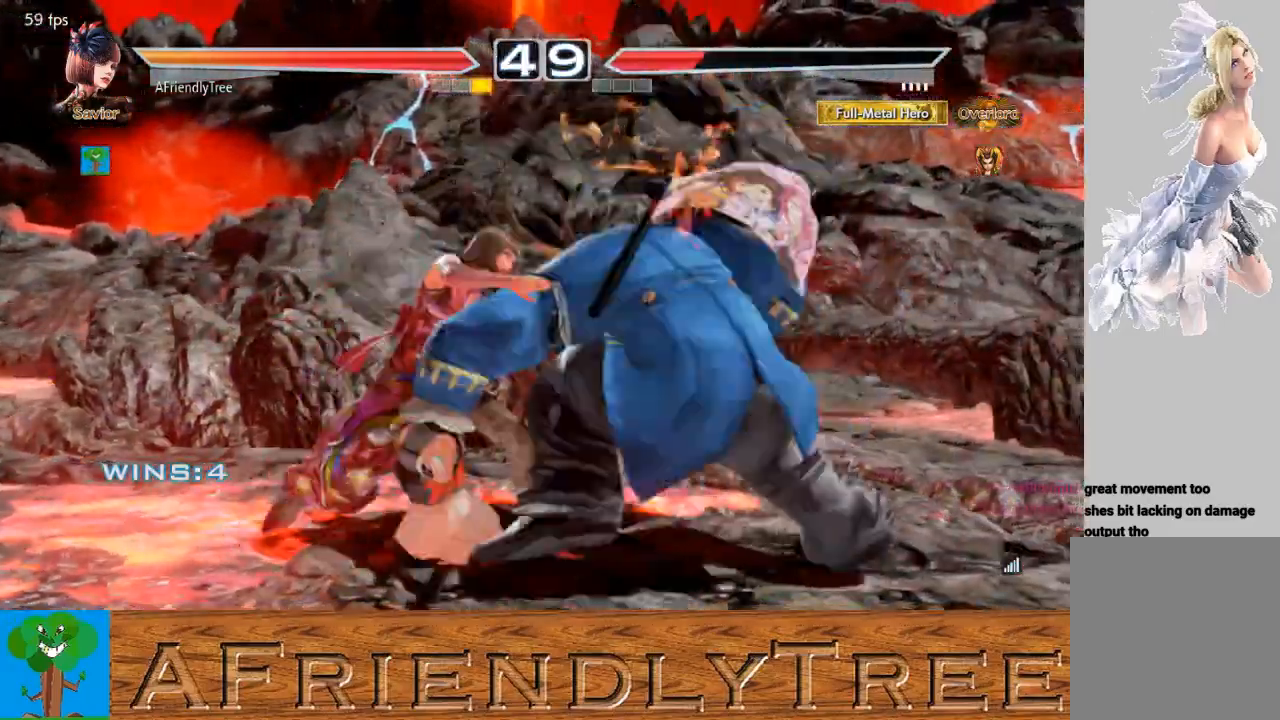
{"dt_ms": 500, "buttons": [], "left_stick": "center", "events": [[167, "SQUARE", "up"], [167, "left_stick", "center"], [400, "TRIANGLE", "down"], [500, "TRIANGLE", "up"]]}
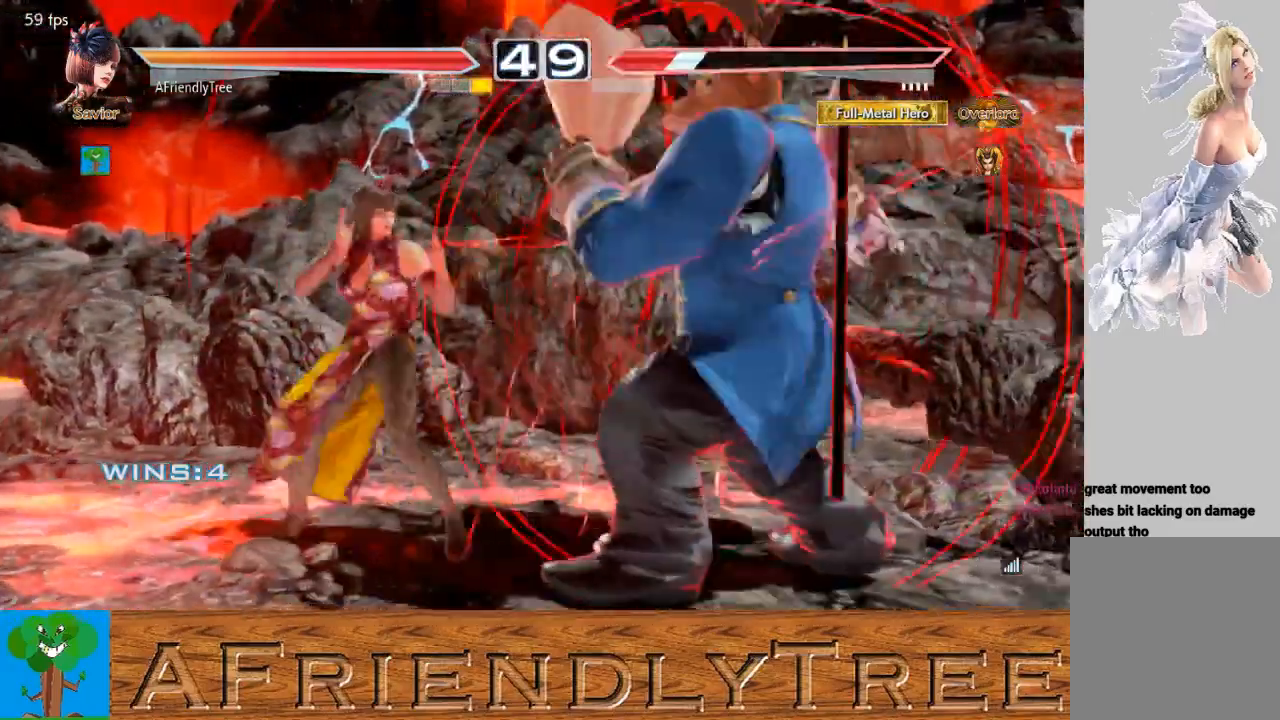
{"dt_ms": 500, "buttons": [], "left_stick": "left", "events": [[33, "CROSS", "down"], [133, "CROSS", "up"], [167, "left_stick", "left"]]}
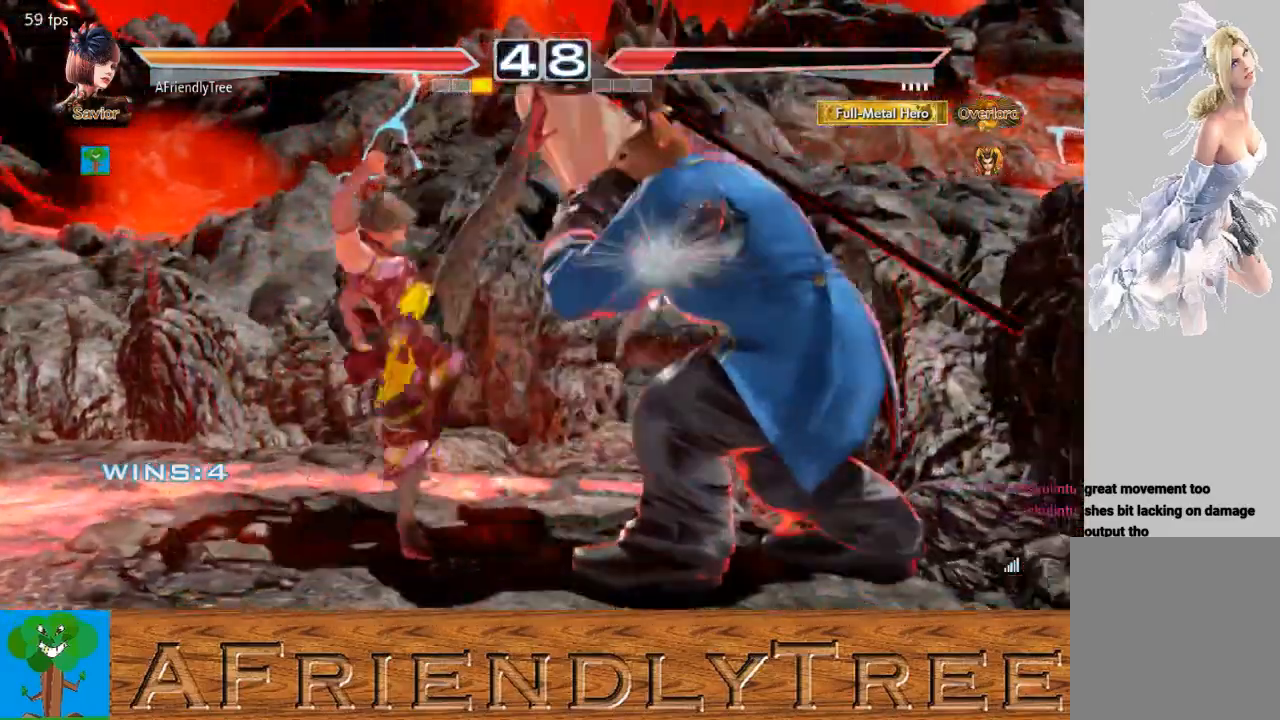
{"dt_ms": 500, "buttons": [], "left_stick": "center", "events": [[100, "left_stick", "center"], [133, "TRIANGLE", "down"], [267, "TRIANGLE", "up"]]}
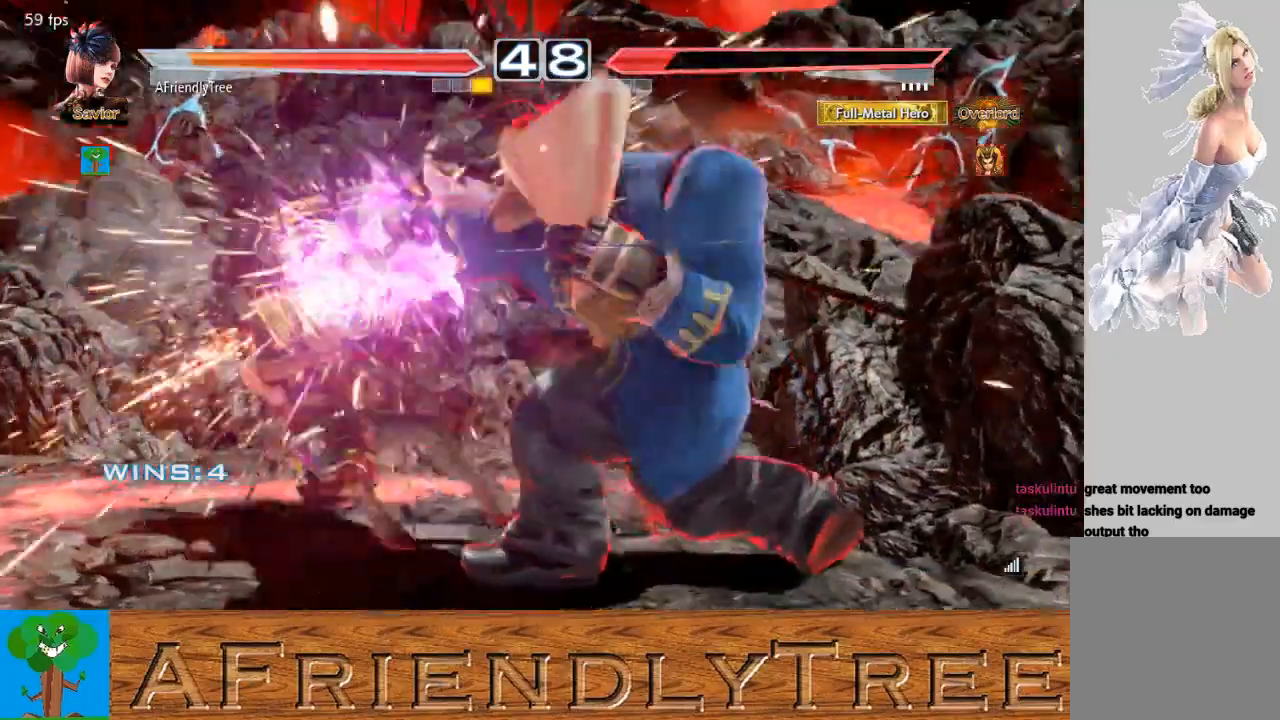
{"dt_ms": 500, "buttons": [], "left_stick": "center", "events": [[33, "SQUARE", "down"], [300, "SQUARE", "up"]]}
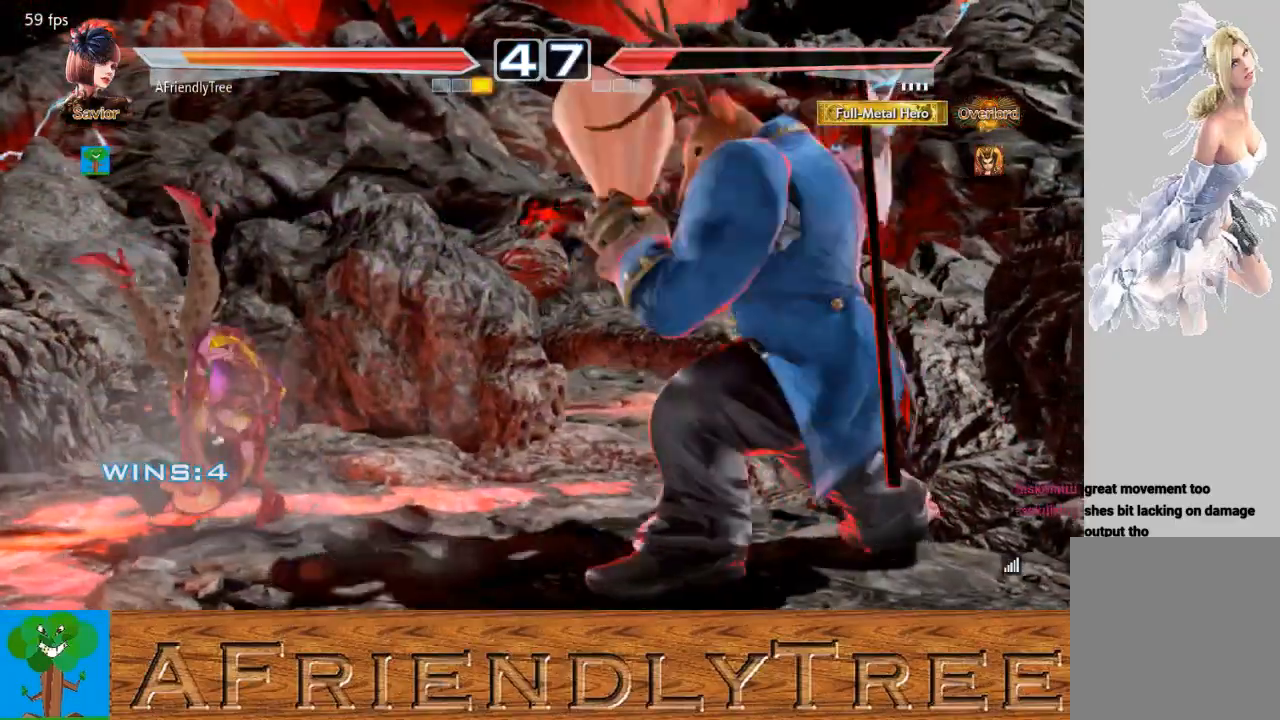
{"dt_ms": 500, "buttons": ["TRIANGLE"], "left_stick": "up", "events": [[167, "TRIANGLE", "down"], [167, "left_stick", "up"], [233, "TRIANGLE", "up"], [333, "TRIANGLE", "down"]]}
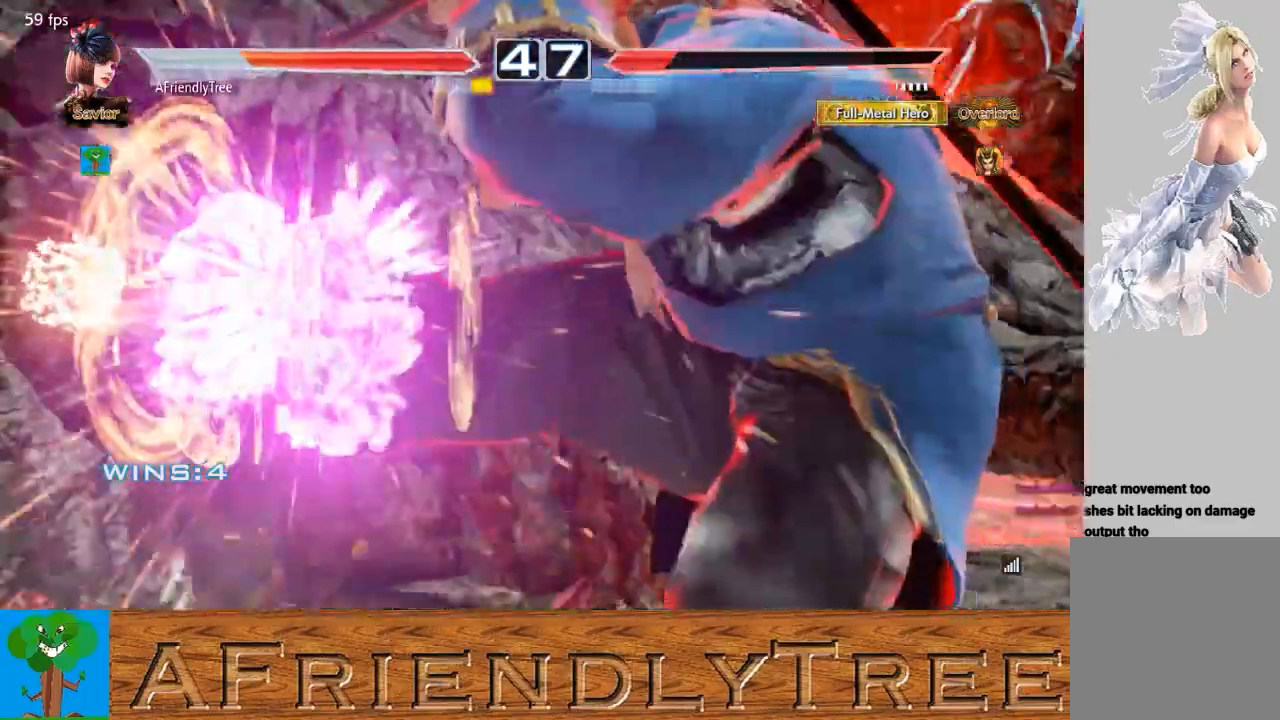
{"dt_ms": 500, "buttons": [], "left_stick": "left", "events": [[67, "TRIANGLE", "up"], [133, "left_stick", "center"], [467, "left_stick", "left"]]}
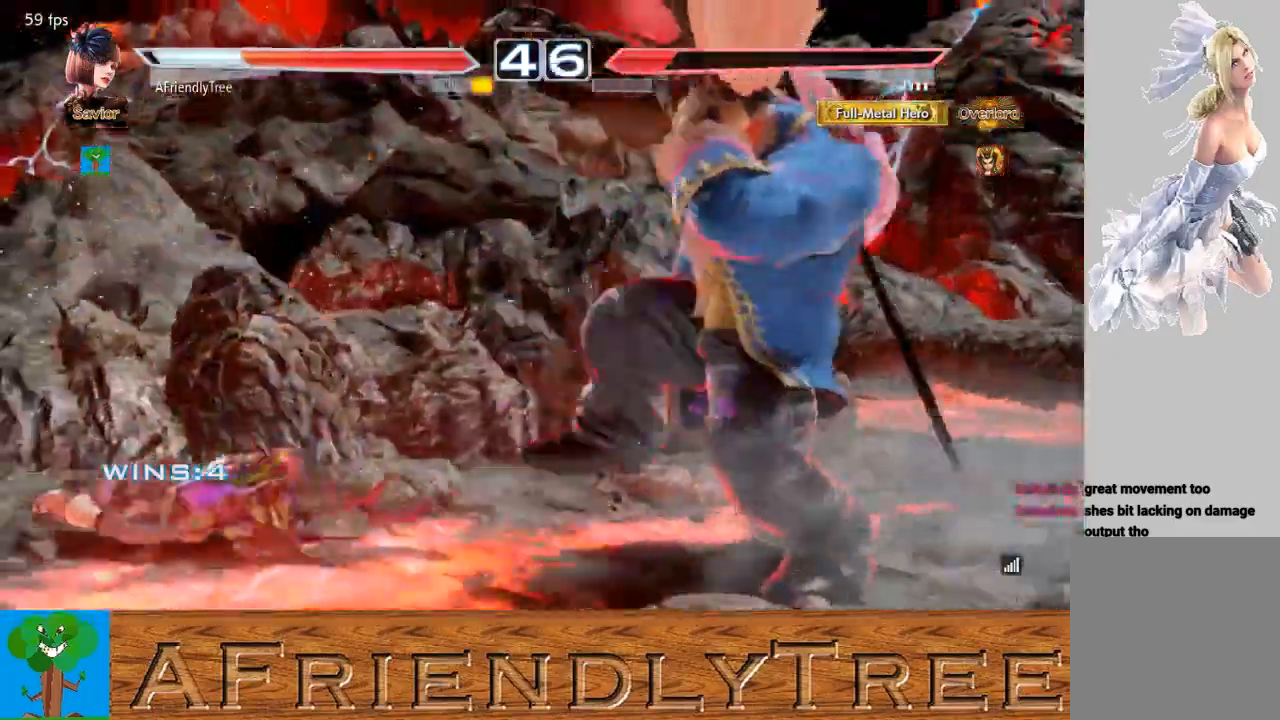
{"dt_ms": 500, "buttons": [], "left_stick": "left", "events": [[367, "left_stick", "center"], [500, "left_stick", "left"]]}
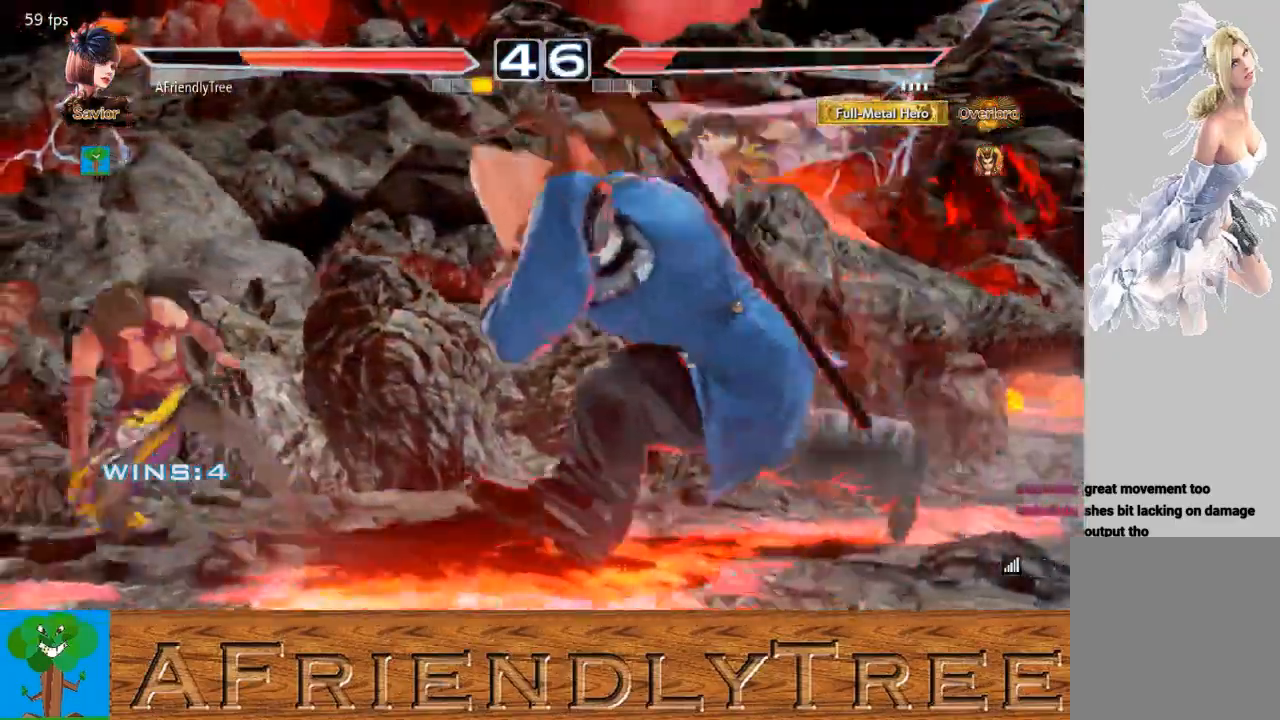
{"dt_ms": 500, "buttons": [], "left_stick": "left", "events": [[33, "left_stick", "center"], [167, "left_stick", "left"]]}
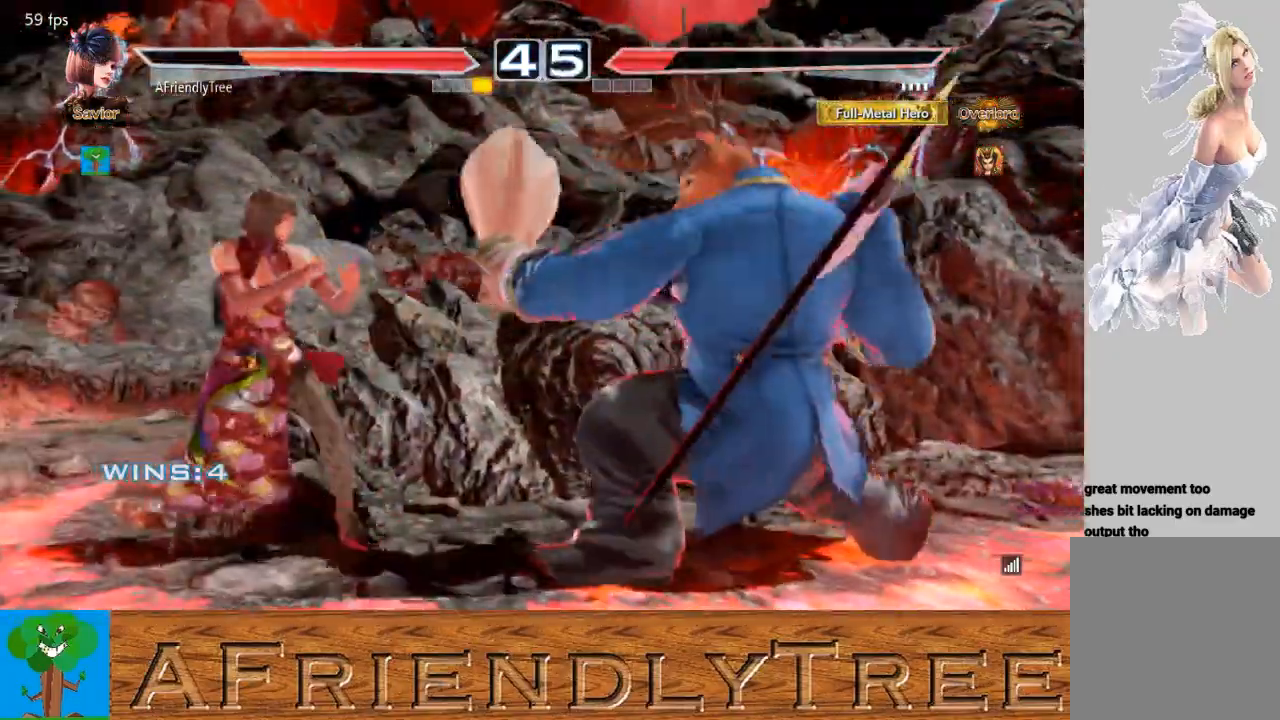
{"dt_ms": 500, "buttons": [], "left_stick": "center", "events": [[167, "left_stick", "center"], [233, "left_stick", "left"], [300, "left_stick", "center"], [433, "left_stick", "left"], [500, "left_stick", "center"]]}
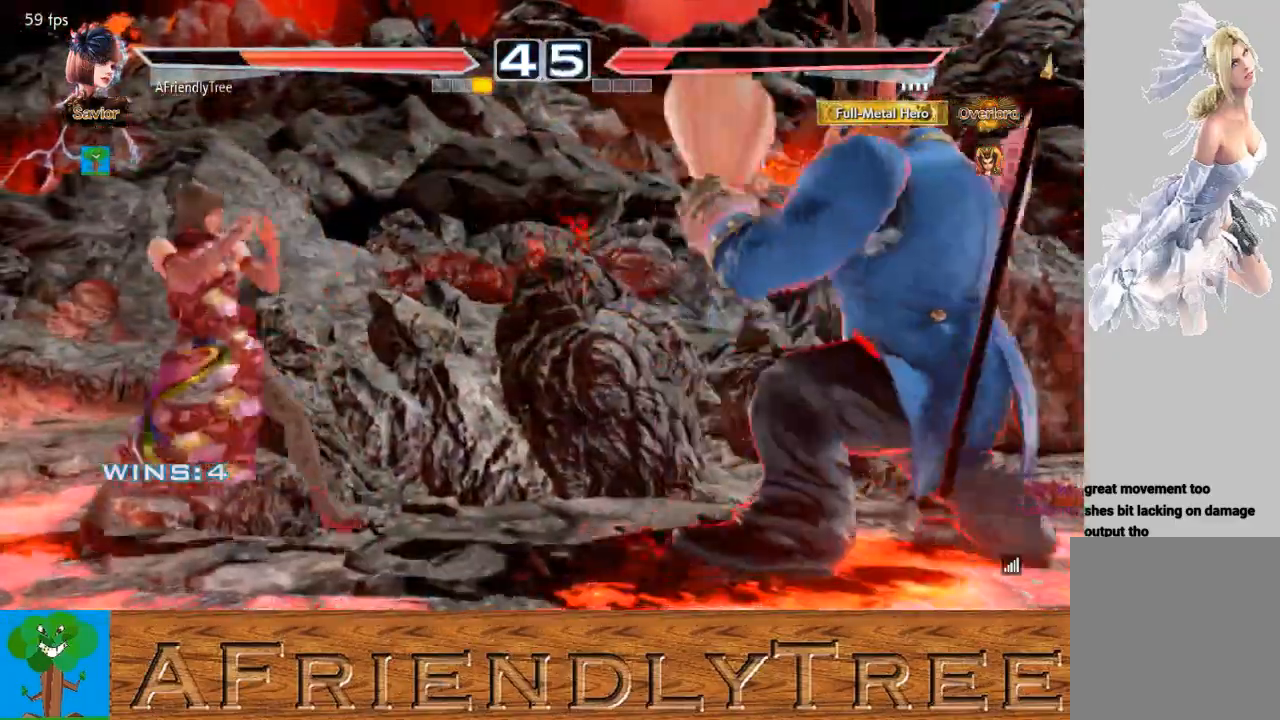
{"dt_ms": 1000, "buttons": [], "left_stick": "center"}
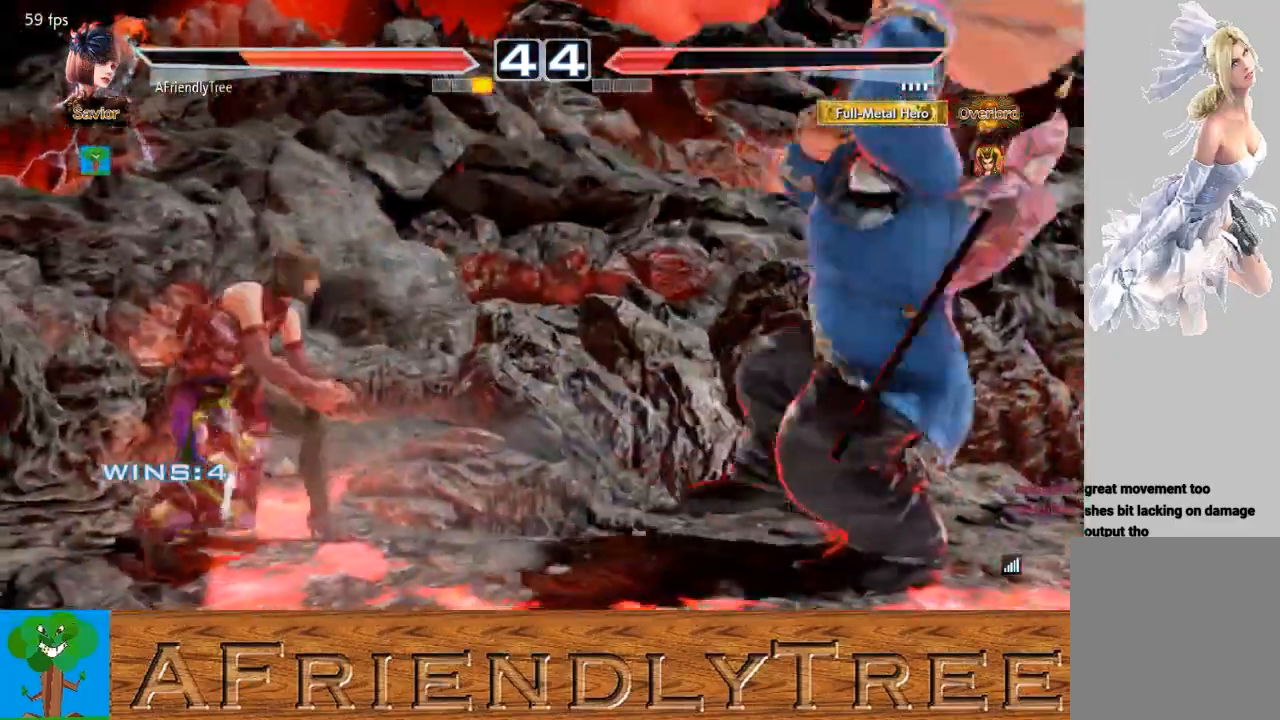
{"dt_ms": 500, "buttons": [], "left_stick": "down-left", "events": [[67, "left_stick", "left"], [167, "left_stick", "center"], [267, "left_stick", "left"], [467, "left_stick", "down-left"]]}
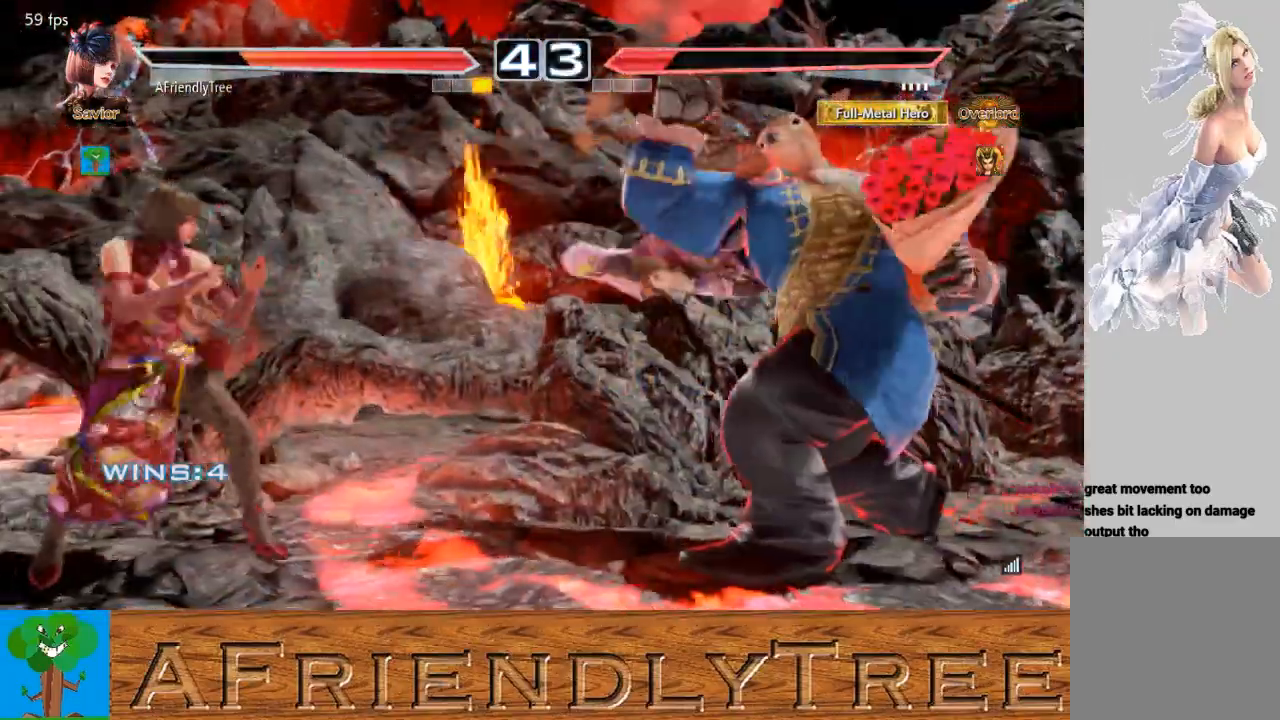
{"dt_ms": 500, "buttons": ["TRIANGLE"], "left_stick": "center", "events": [[100, "left_stick", "center"], [167, "left_stick", "right"], [233, "left_stick", "center"], [333, "left_stick", "right"], [500, "TRIANGLE", "down"], [500, "left_stick", "center"]]}
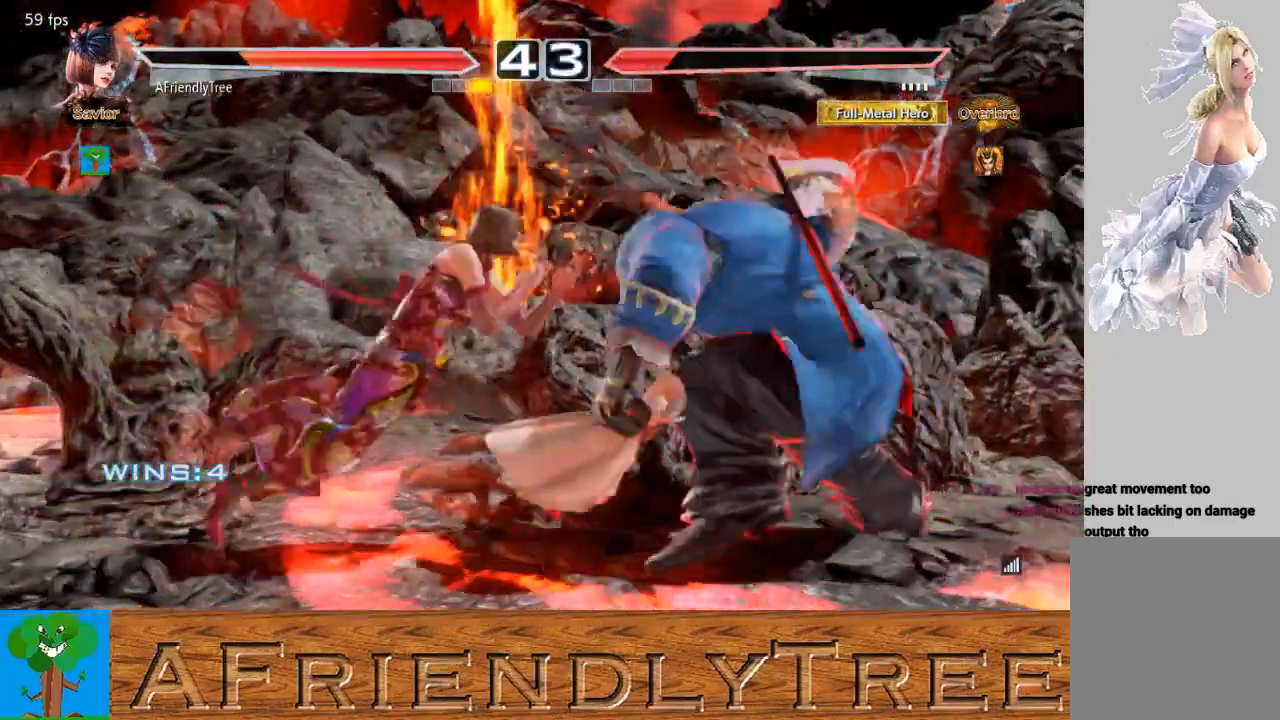
{"dt_ms": 500, "buttons": [], "left_stick": "left", "events": [[67, "TRIANGLE", "up"], [133, "CROSS", "down"], [233, "CROSS", "up"], [267, "left_stick", "left"]]}
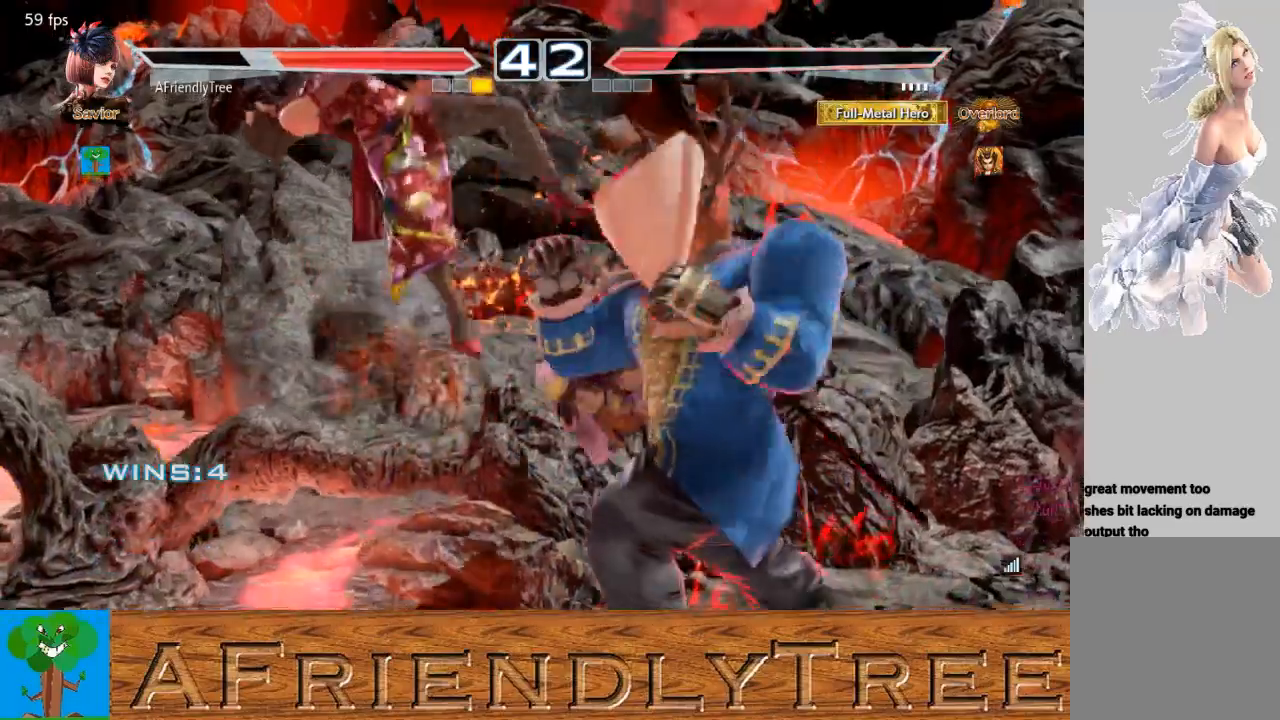
{"dt_ms": 500, "buttons": [], "left_stick": "center", "events": [[67, "left_stick", "center"], [233, "TRIANGLE", "down"], [267, "CROSS", "down"], [300, "SQUARE", "down"], [433, "CROSS", "up"], [433, "SQUARE", "up"], [433, "TRIANGLE", "up"]]}
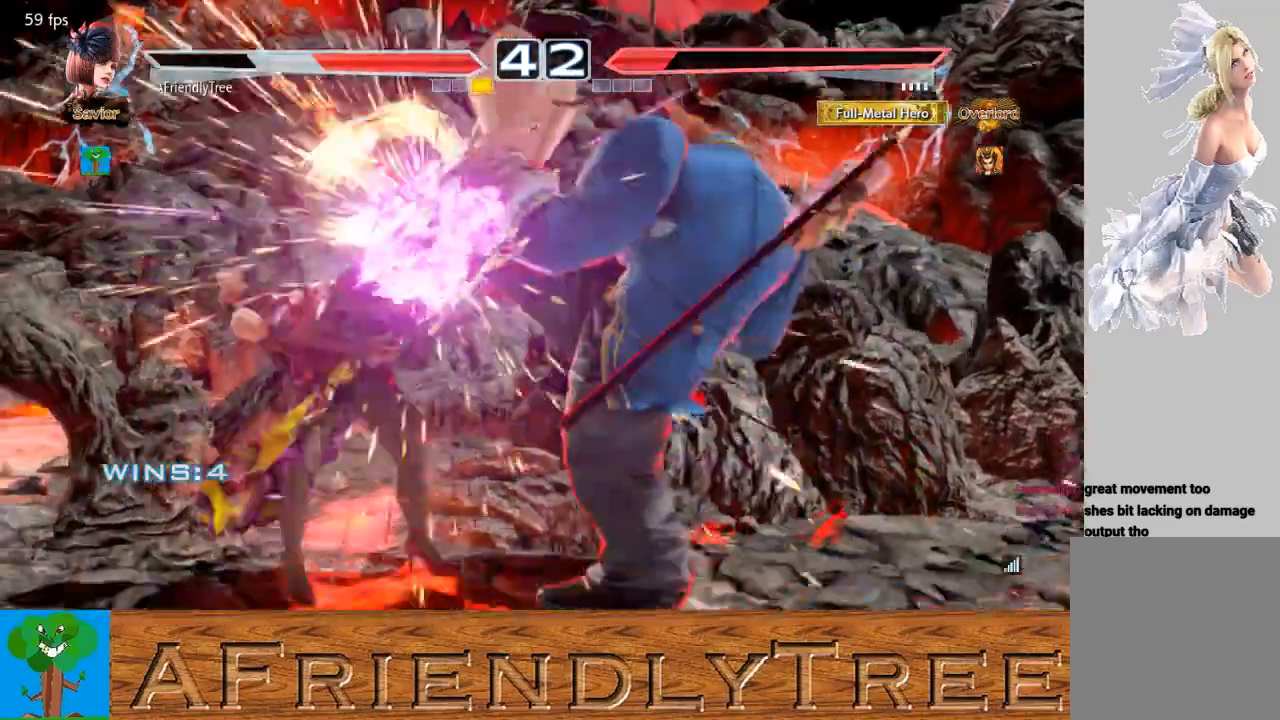
{"dt_ms": 500, "buttons": [], "left_stick": "center", "events": []}
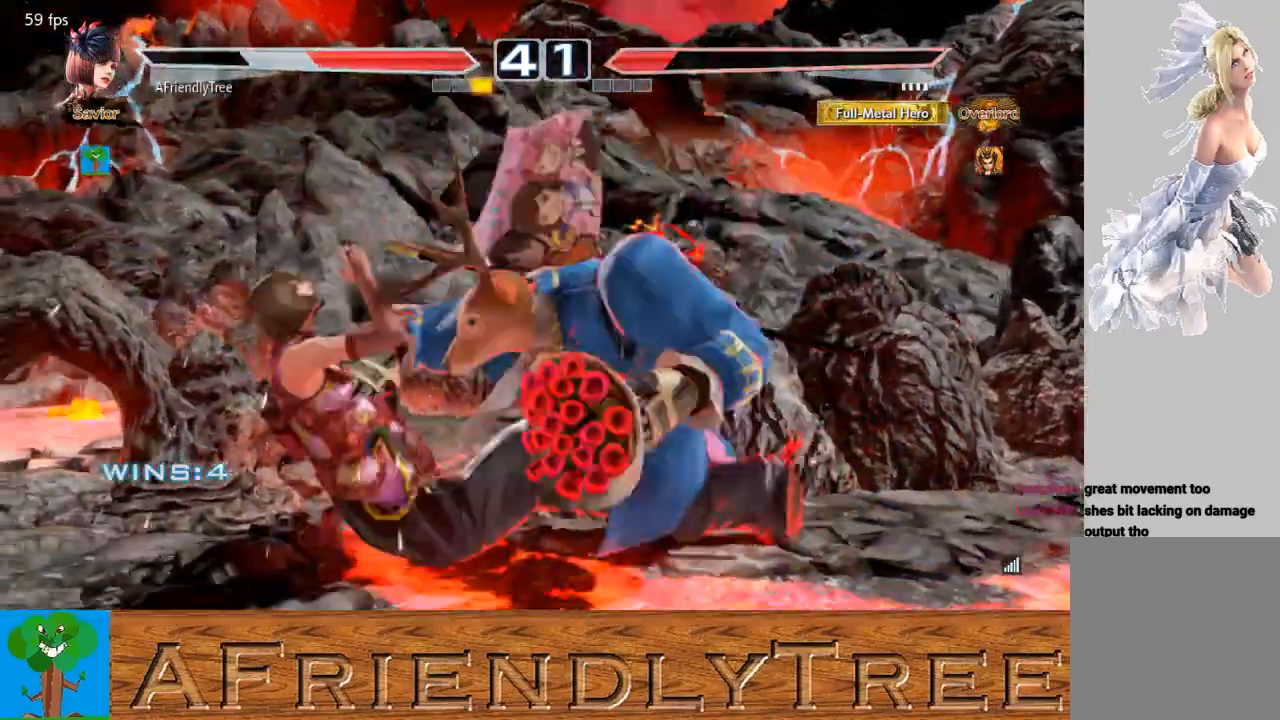
{"dt_ms": 500, "buttons": [], "left_stick": "center", "events": [[333, "CIRCLE", "down"], [333, "CROSS", "down"], [400, "CIRCLE", "up"], [400, "CROSS", "up"]]}